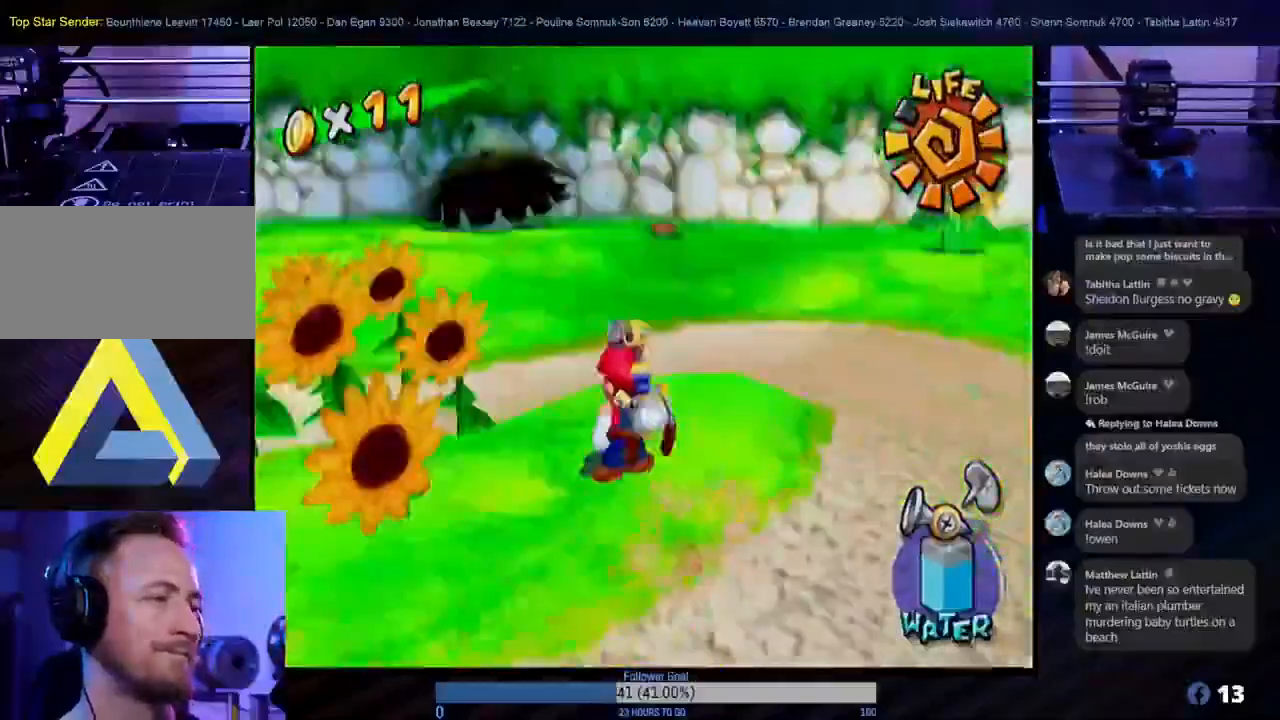
Gameplay with a controller (Nintendo layout); each line is a JSON object with the inputs held at the frame after it. "events" lists button and stick changes between this image and that frame as [ms after this image, input, new state], when the widget could be followed in between. Not read: L3 R3.
{"buttons": [], "left_stick": "up-right", "right_stick": "center", "events": [[33, "left_stick", "up"], [317, "left_stick", "up-right"]]}
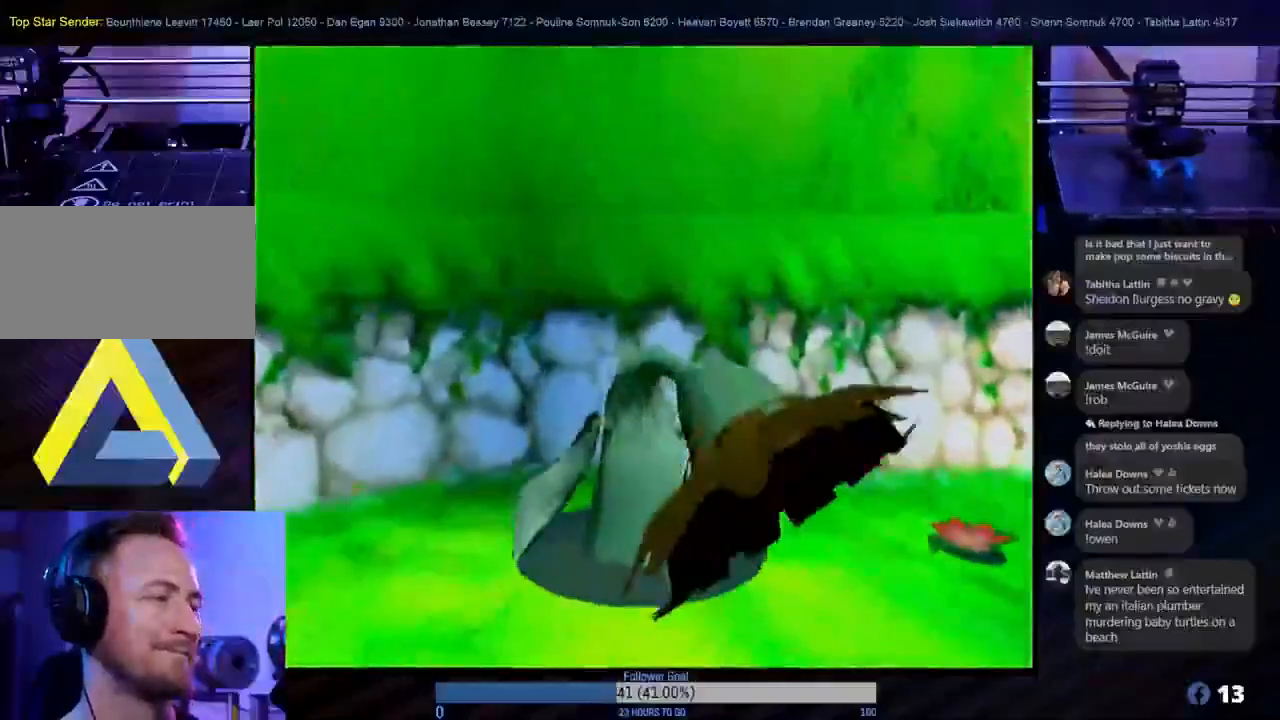
{"buttons": [], "left_stick": "center", "right_stick": "center", "events": [[200, "left_stick", "center"]]}
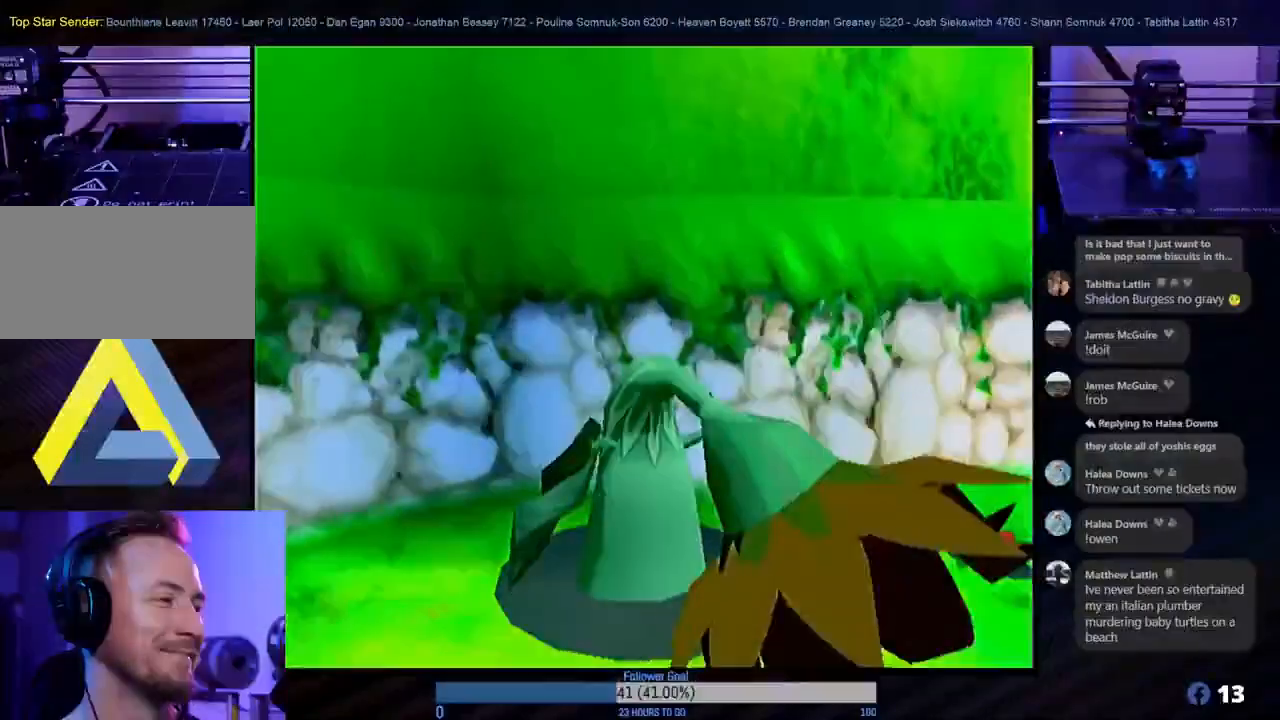
{"buttons": [], "left_stick": "center", "right_stick": "center", "events": []}
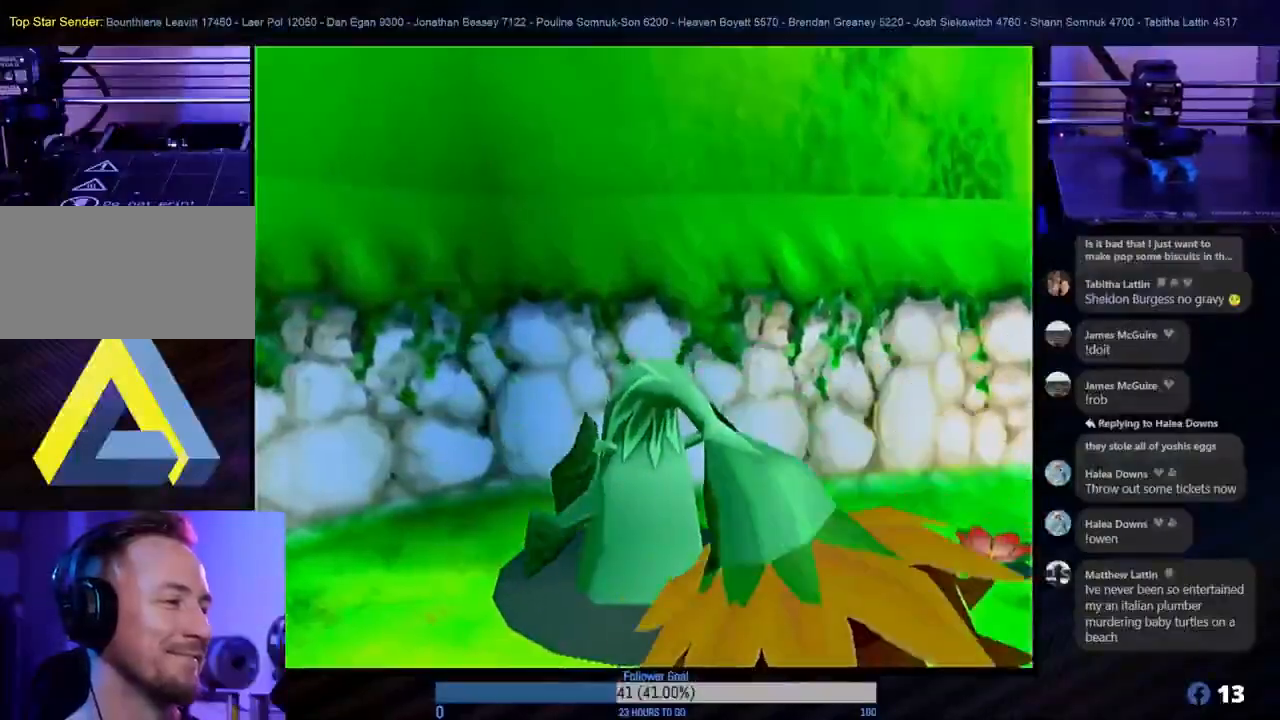
{"buttons": [], "left_stick": "center", "right_stick": "center", "events": []}
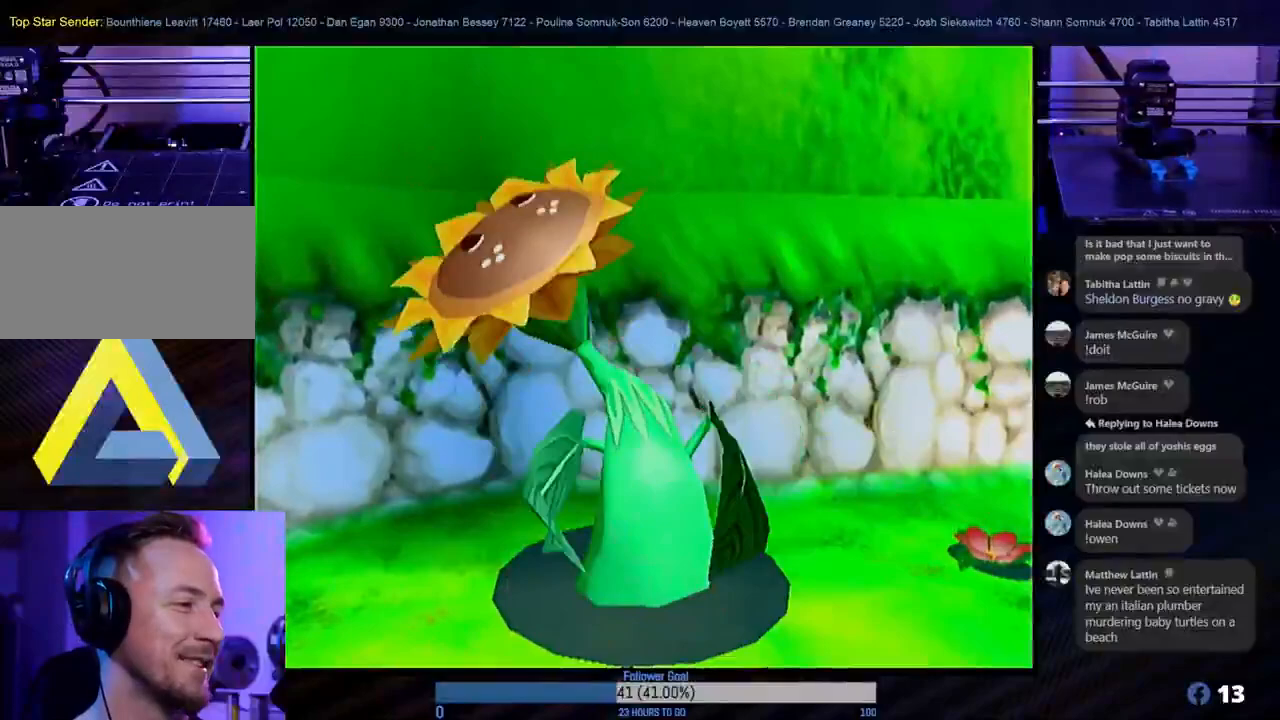
{"buttons": [], "left_stick": "center", "right_stick": "center", "events": []}
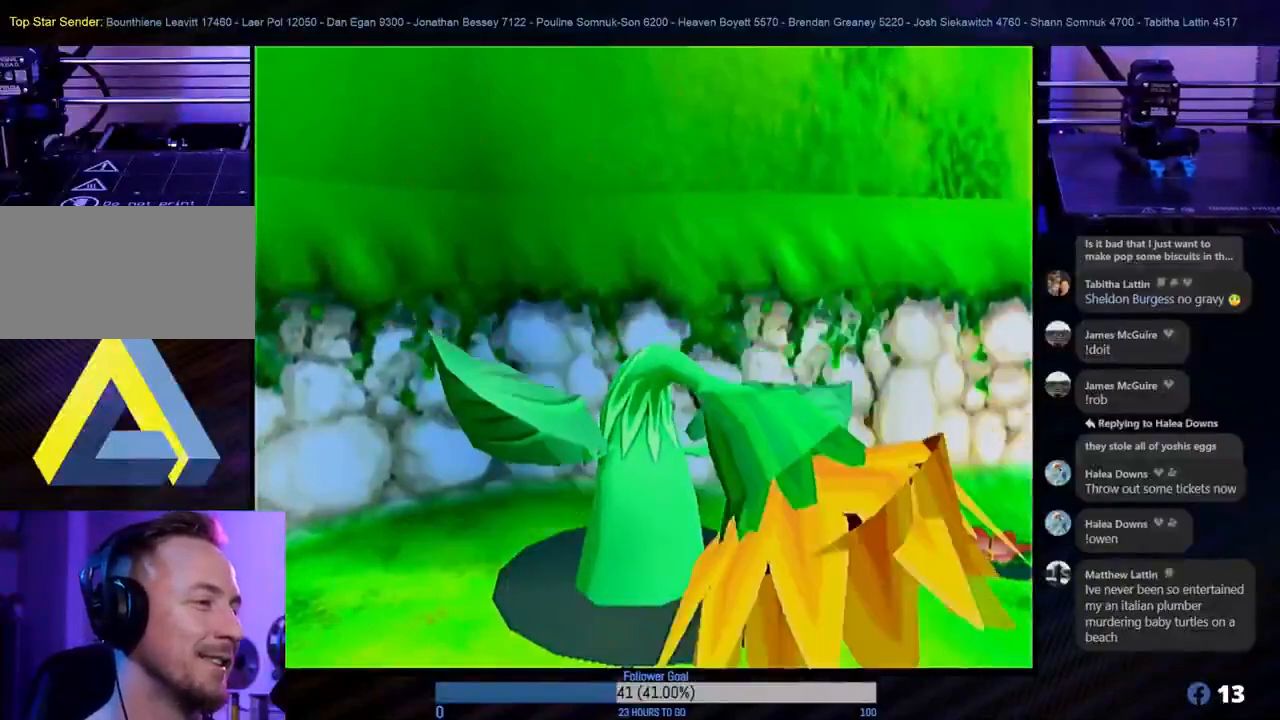
{"buttons": [], "left_stick": "center", "right_stick": "center", "events": []}
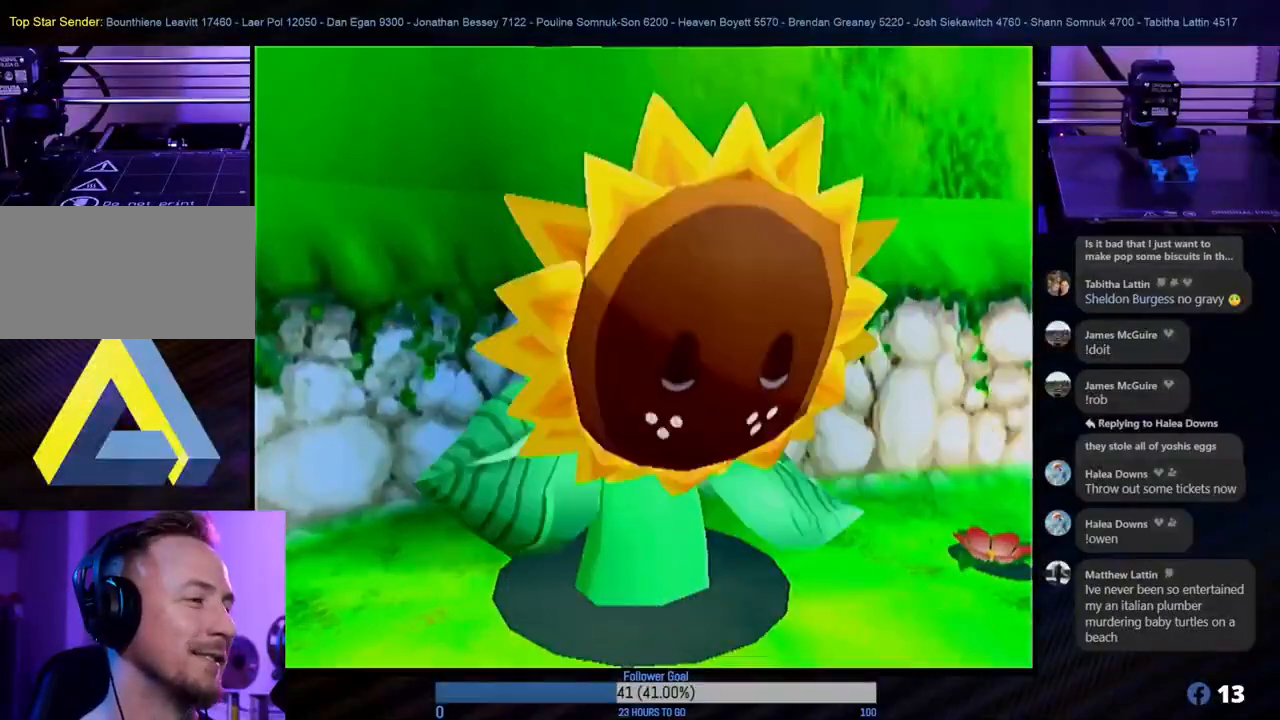
{"buttons": ["A"], "left_stick": "down-right", "right_stick": "center", "events": [[417, "left_stick", "down-right"], [483, "A", "down"]]}
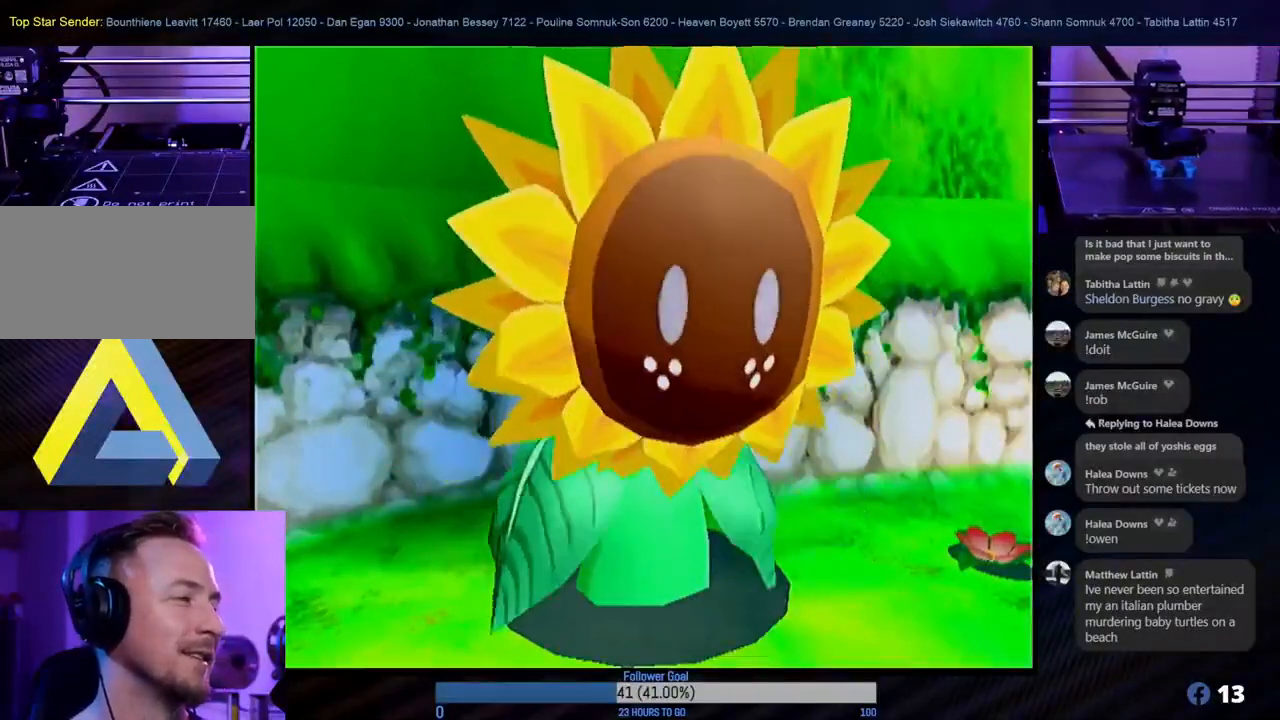
{"buttons": [], "left_stick": "center", "right_stick": "center", "events": [[50, "left_stick", "center"], [133, "A", "up"]]}
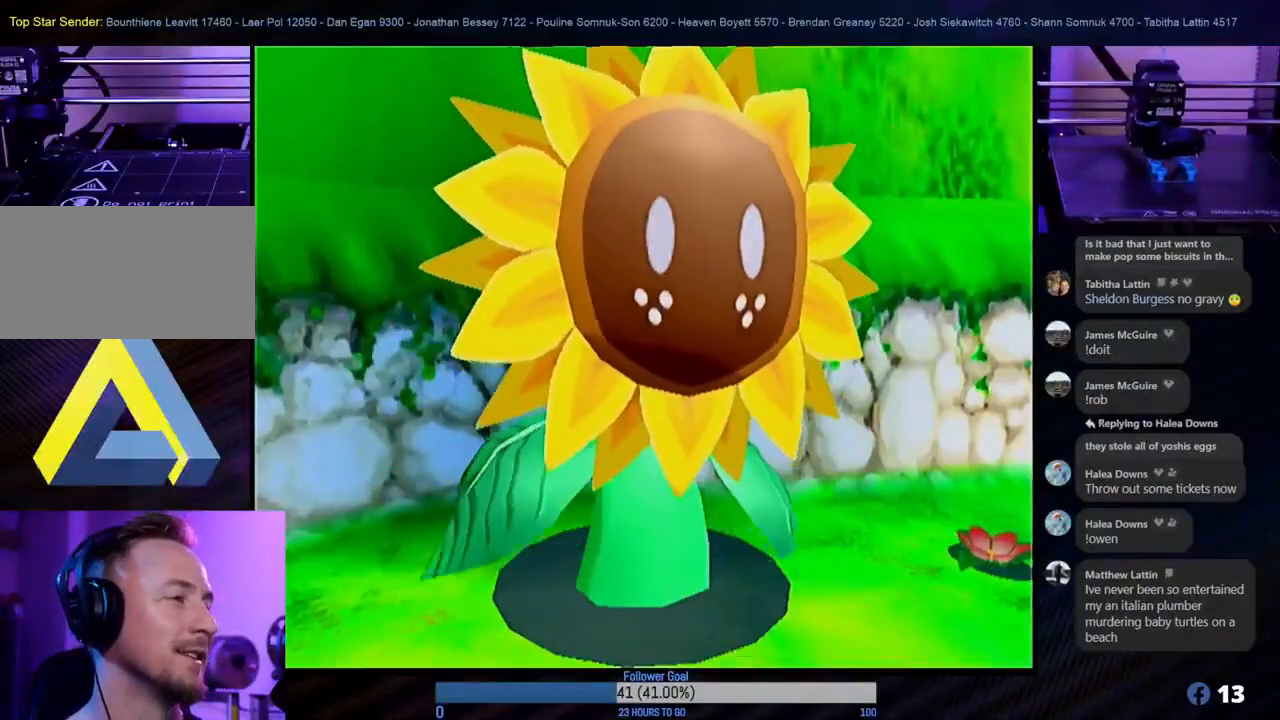
{"buttons": [], "left_stick": "down", "right_stick": "center", "events": [[33, "left_stick", "right"], [333, "left_stick", "down"]]}
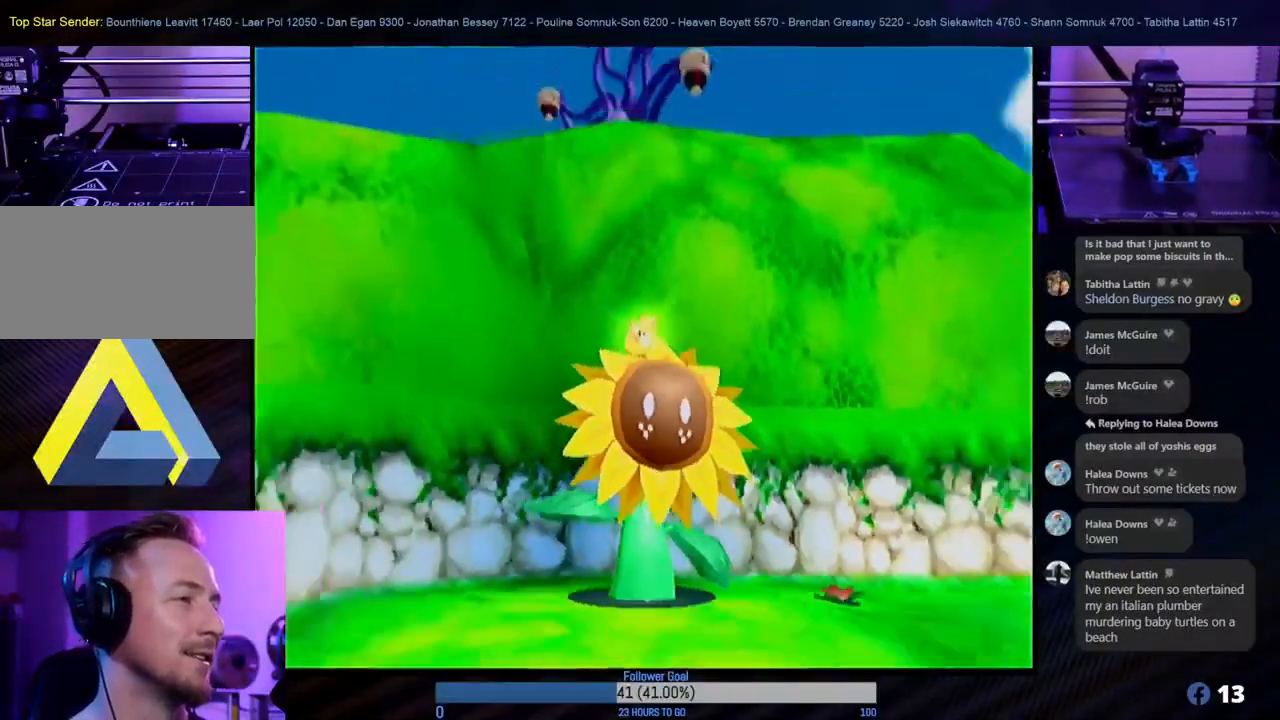
{"buttons": [], "left_stick": "right", "right_stick": "center", "events": [[100, "left_stick", "center"], [417, "left_stick", "down-right"], [467, "left_stick", "right"]]}
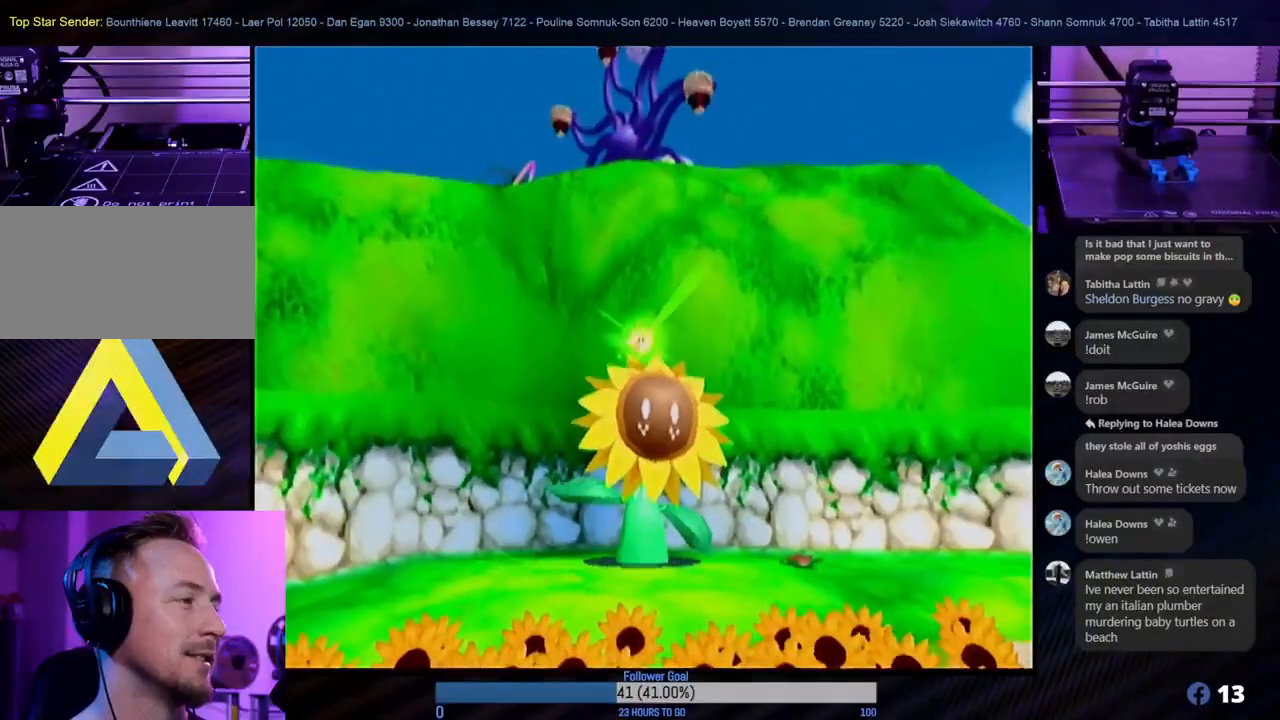
{"buttons": [], "left_stick": "center", "right_stick": "center", "events": [[133, "left_stick", "center"]]}
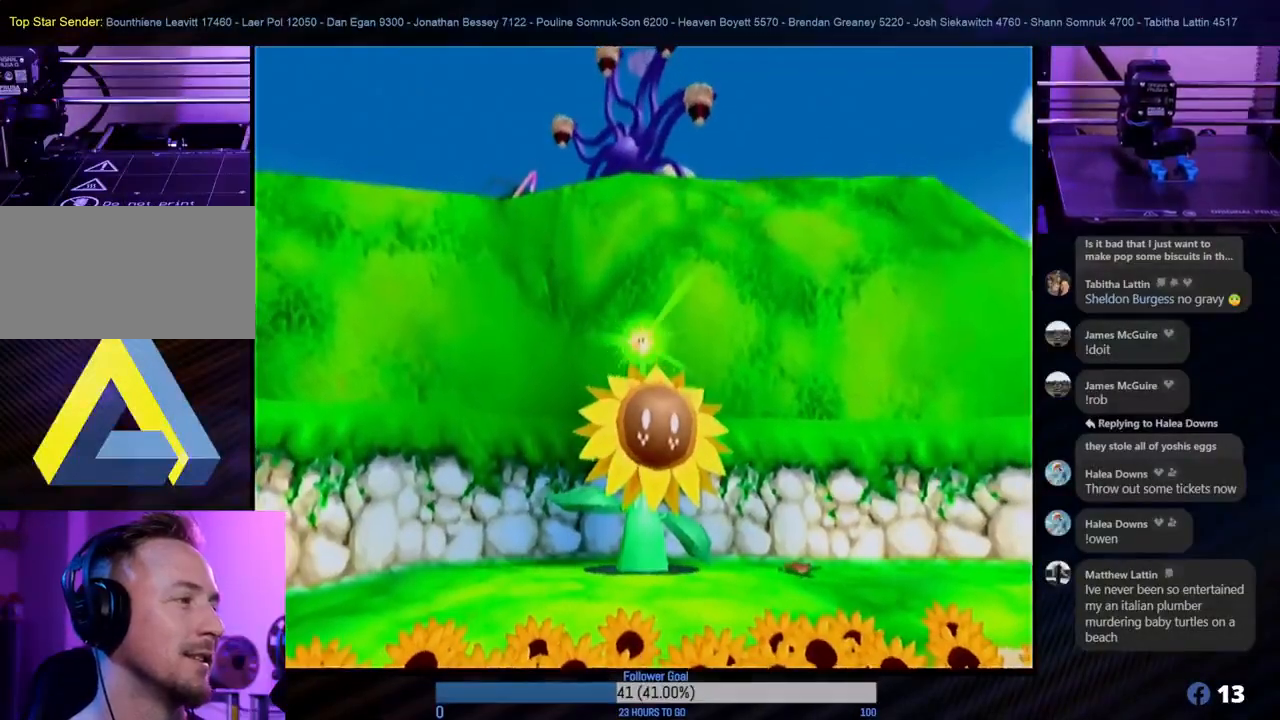
{"buttons": [], "left_stick": "center", "right_stick": "center", "events": []}
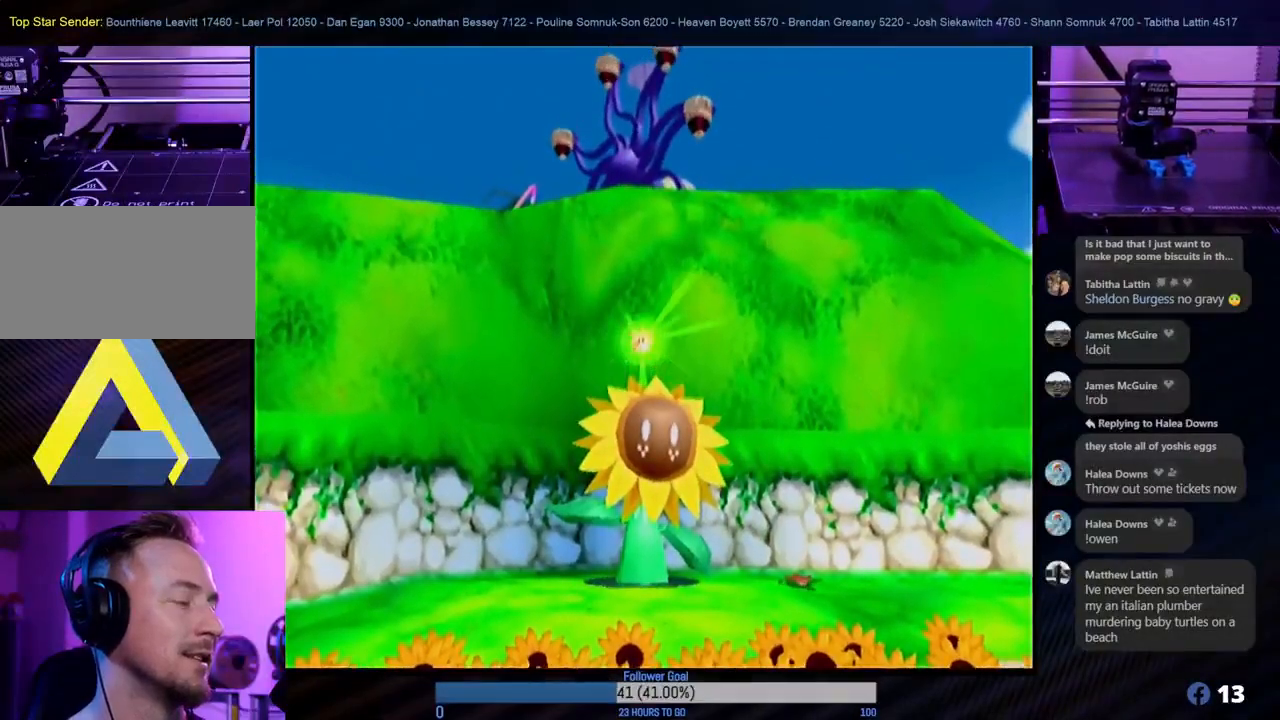
{"buttons": [], "left_stick": "center", "right_stick": "center", "events": []}
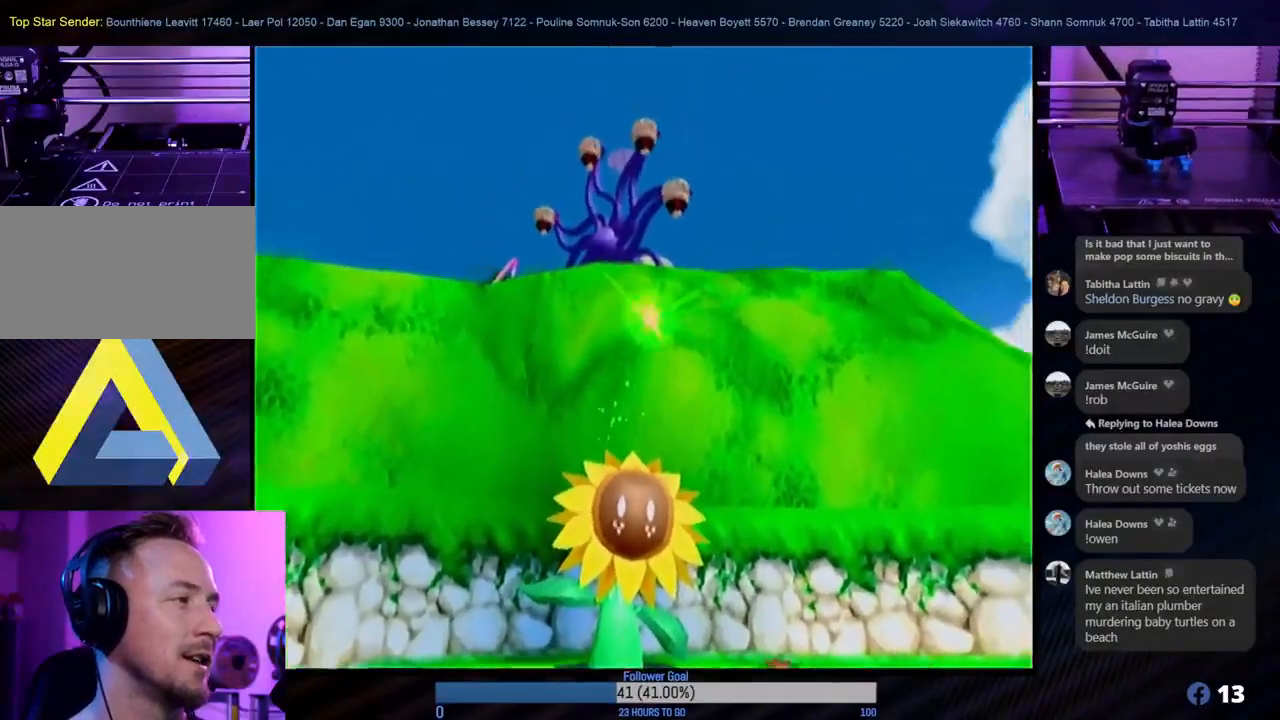
{"buttons": [], "left_stick": "center", "right_stick": "center", "events": []}
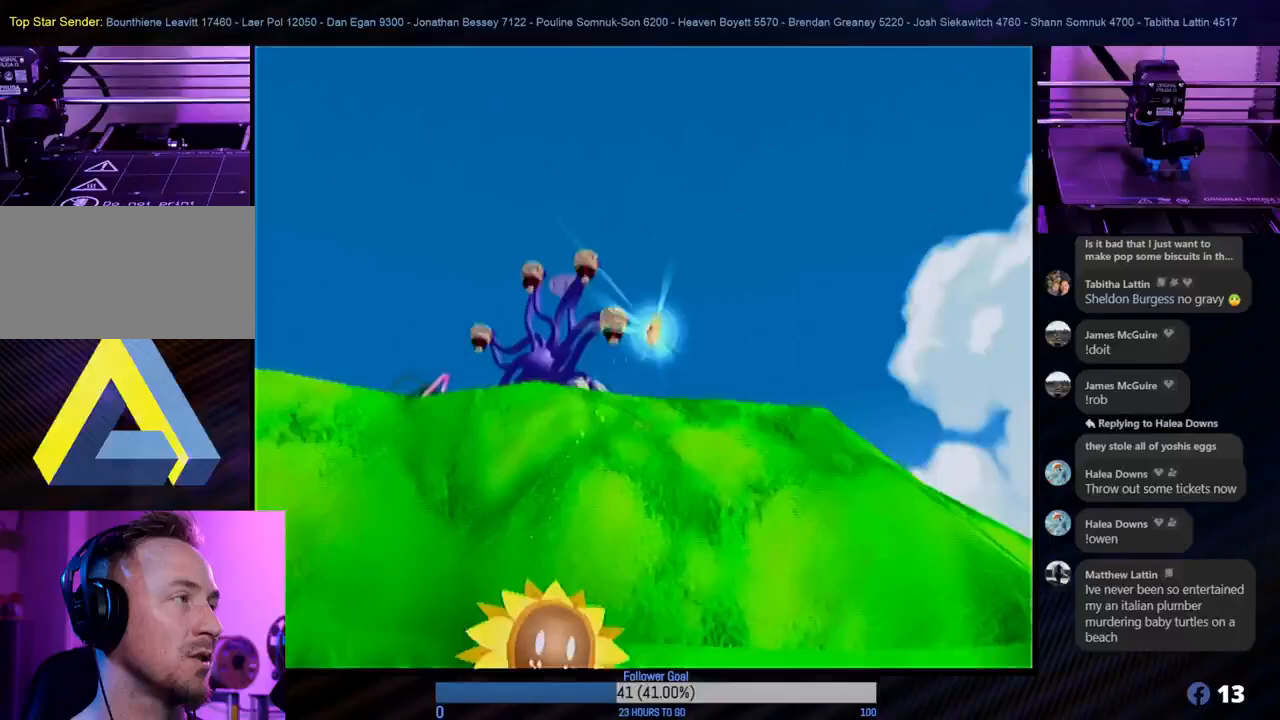
{"buttons": [], "left_stick": "center", "right_stick": "center", "events": []}
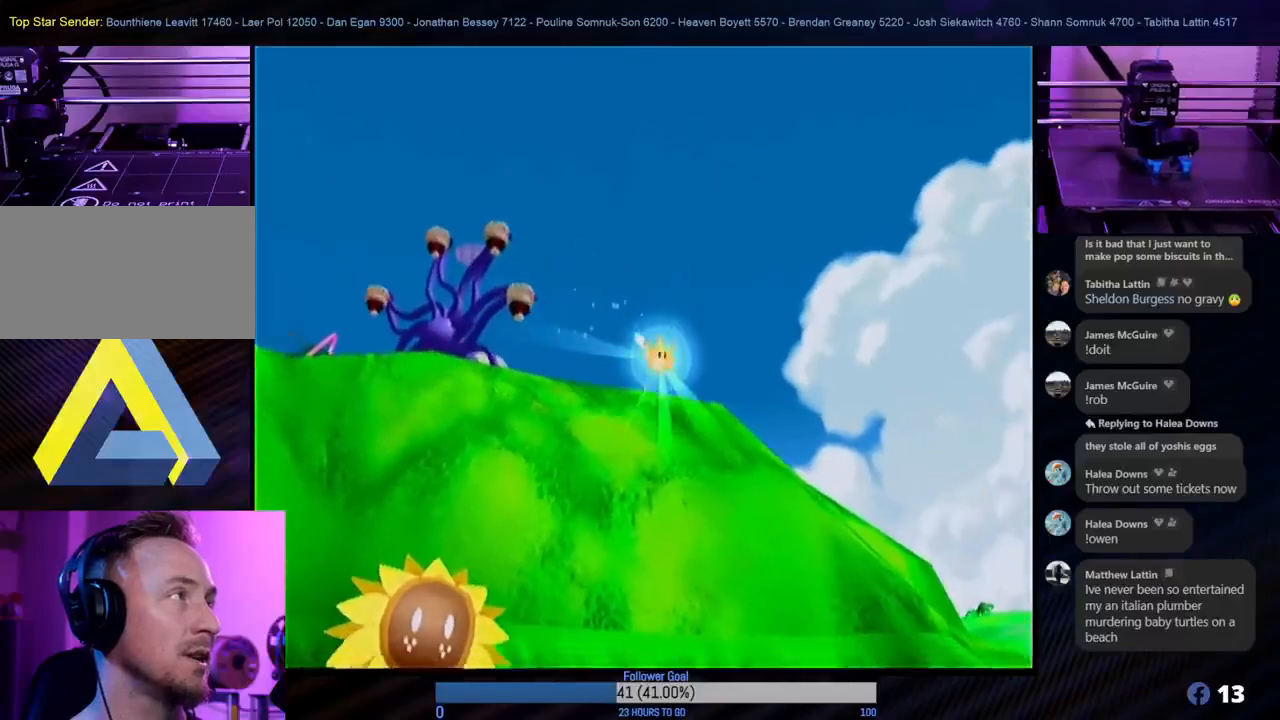
{"buttons": [], "left_stick": "center", "right_stick": "center", "events": []}
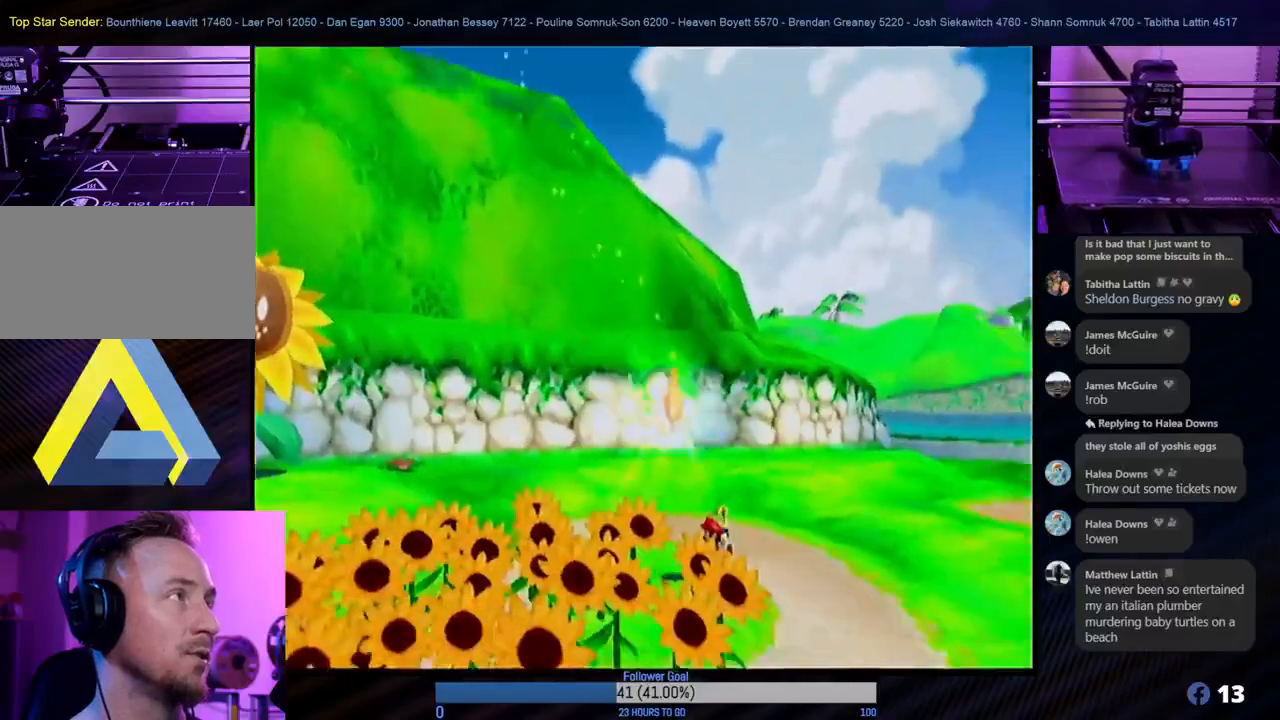
{"buttons": [], "left_stick": "center", "right_stick": "center", "events": []}
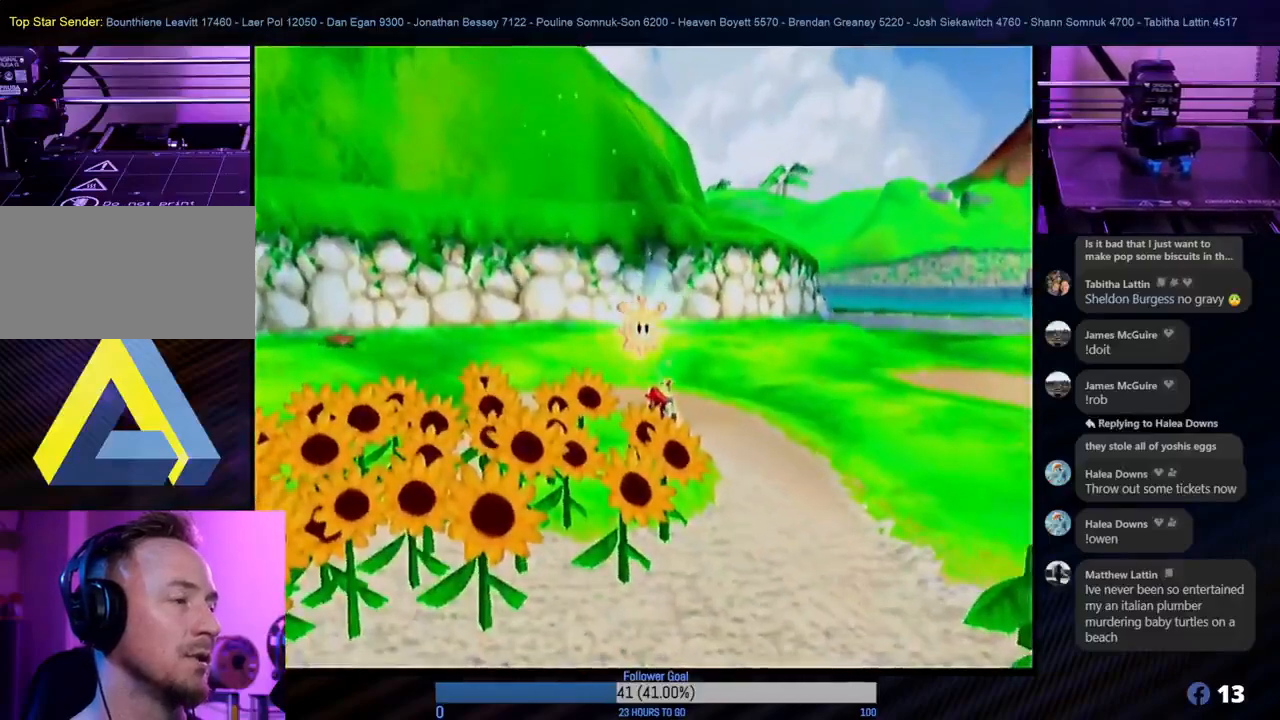
{"buttons": [], "left_stick": "center", "right_stick": "center", "events": []}
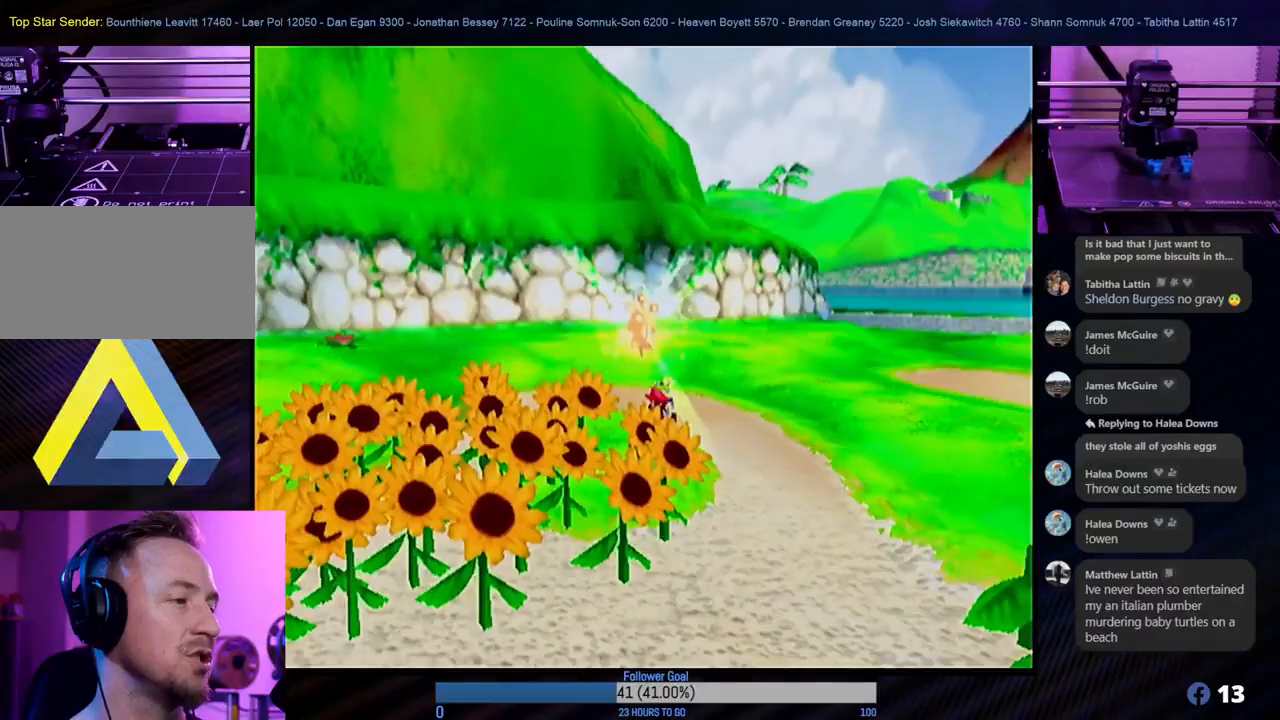
{"buttons": [], "left_stick": "center", "right_stick": "center", "events": [[100, "left_stick", "up-right"], [500, "left_stick", "center"]]}
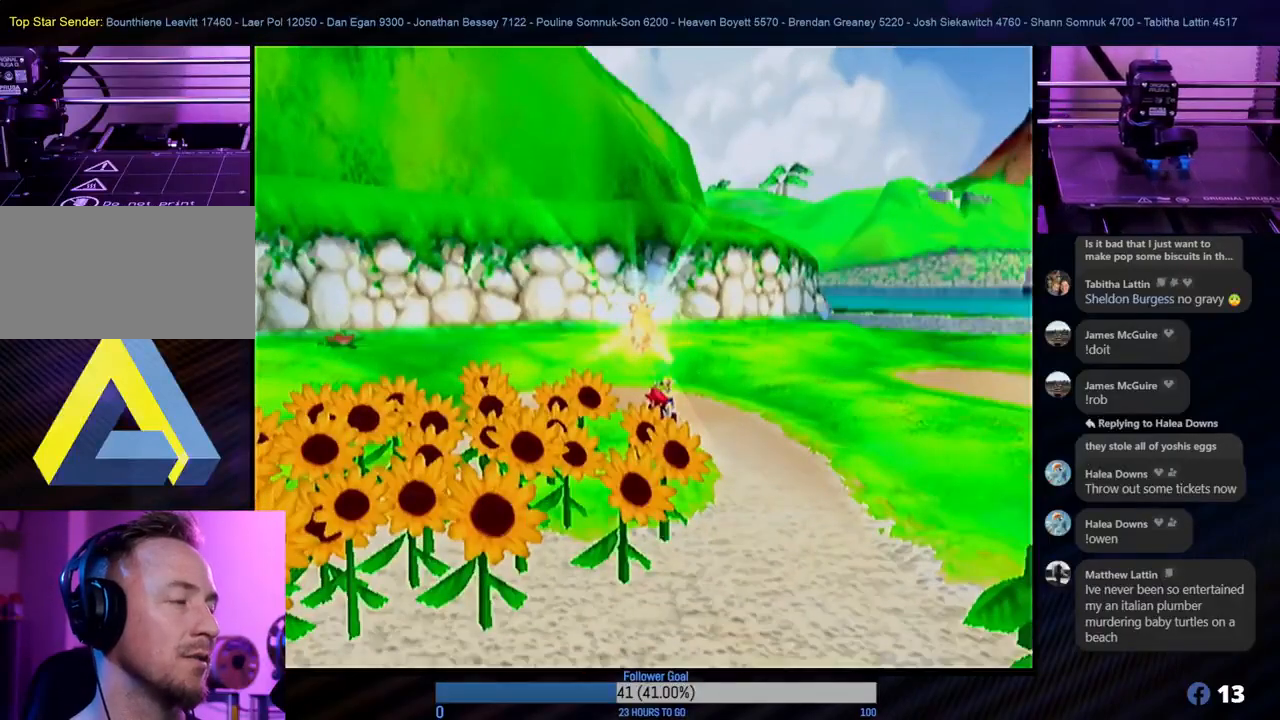
{"buttons": [], "left_stick": "center", "right_stick": "center", "events": [[267, "left_stick", "down-right"], [383, "left_stick", "center"]]}
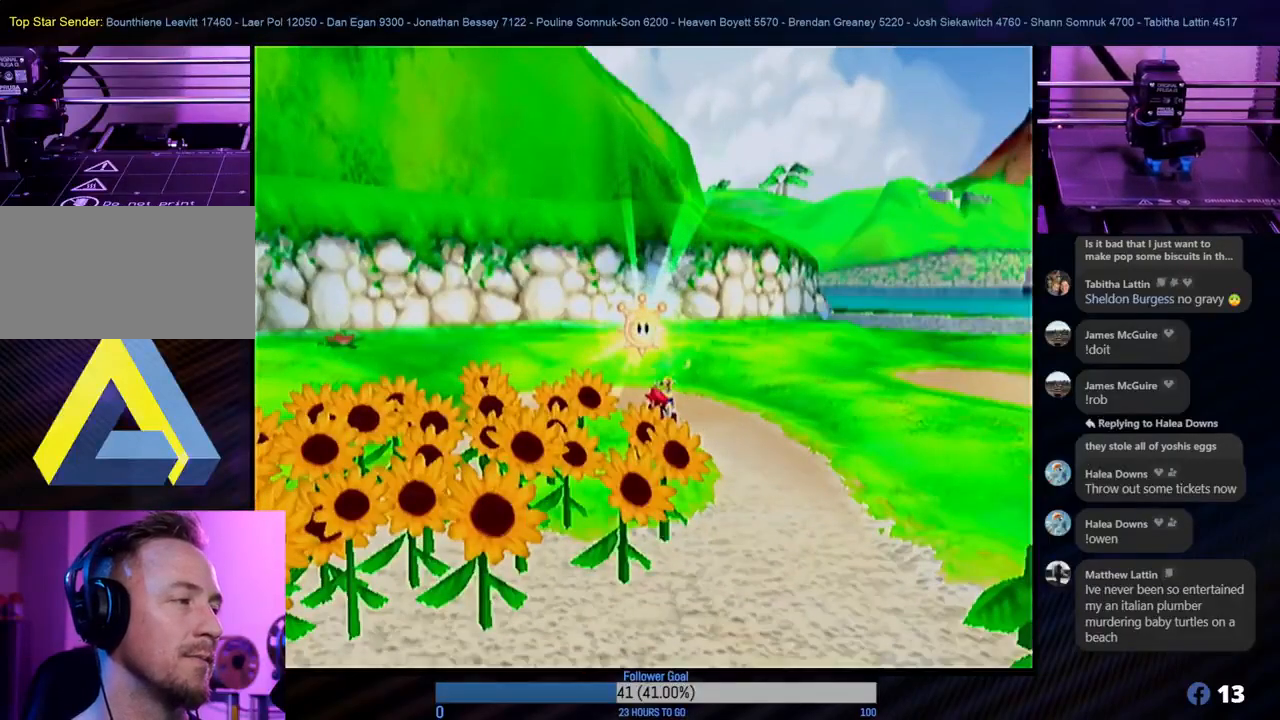
{"buttons": ["A"], "left_stick": "center", "right_stick": "center", "events": [[33, "left_stick", "down-left"], [67, "A", "down"], [150, "left_stick", "center"], [200, "A", "up"], [417, "A", "down"]]}
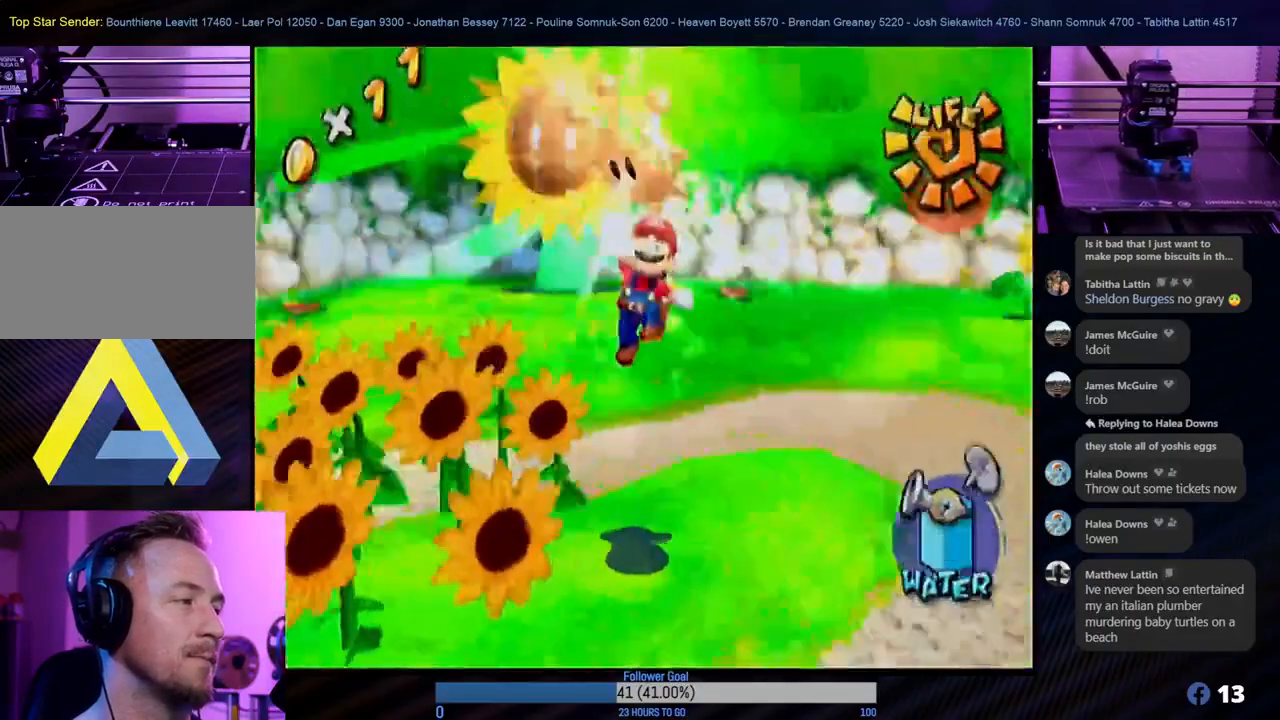
{"buttons": [], "left_stick": "down-right", "right_stick": "center", "events": [[100, "A", "up"], [267, "left_stick", "down"], [467, "left_stick", "down-right"]]}
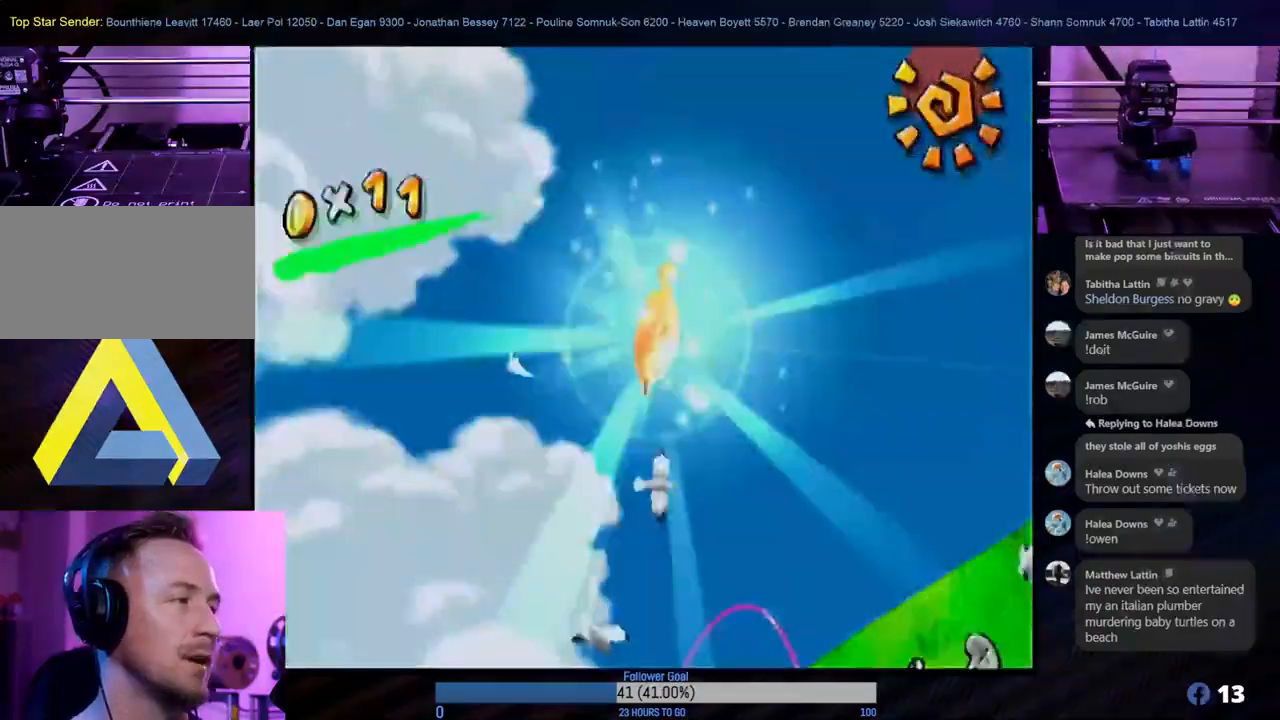
{"buttons": [], "left_stick": "center", "right_stick": "center", "events": [[117, "left_stick", "right"], [467, "left_stick", "center"]]}
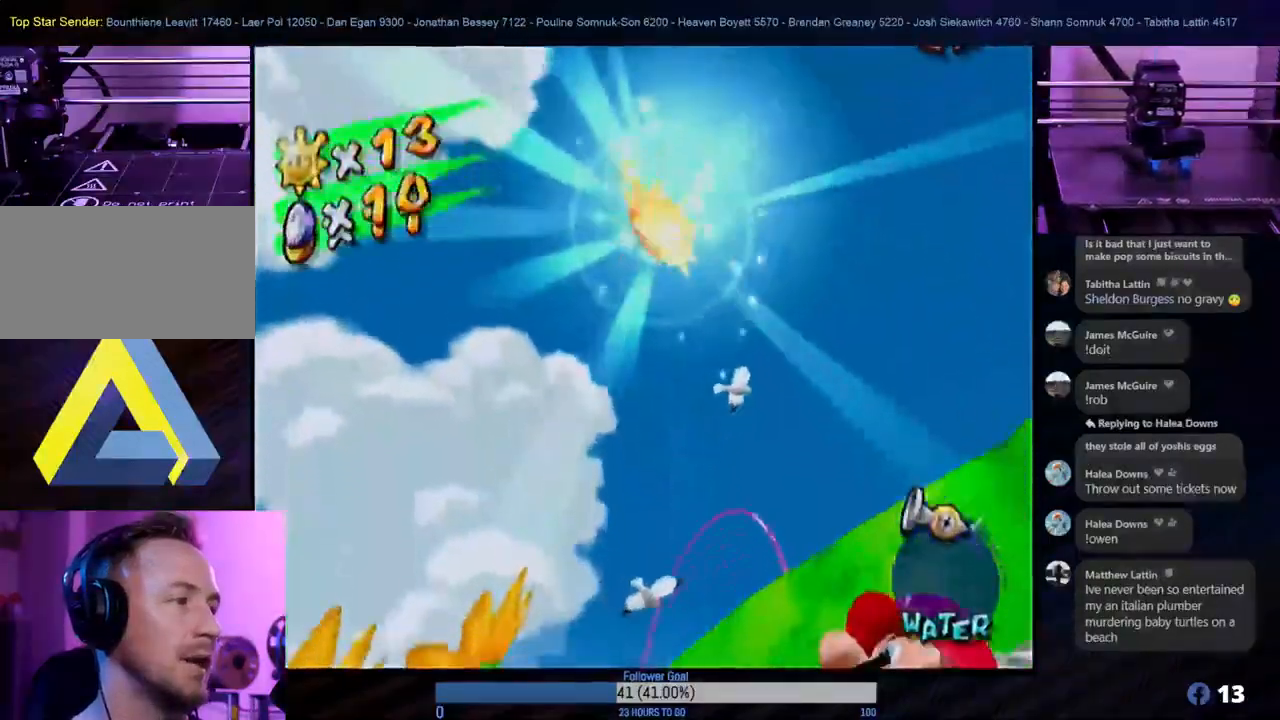
{"buttons": [], "left_stick": "center", "right_stick": "center", "events": [[17, "A", "down"], [117, "A", "up"], [200, "A", "down"], [300, "A", "up"], [350, "A", "down"], [433, "A", "up"]]}
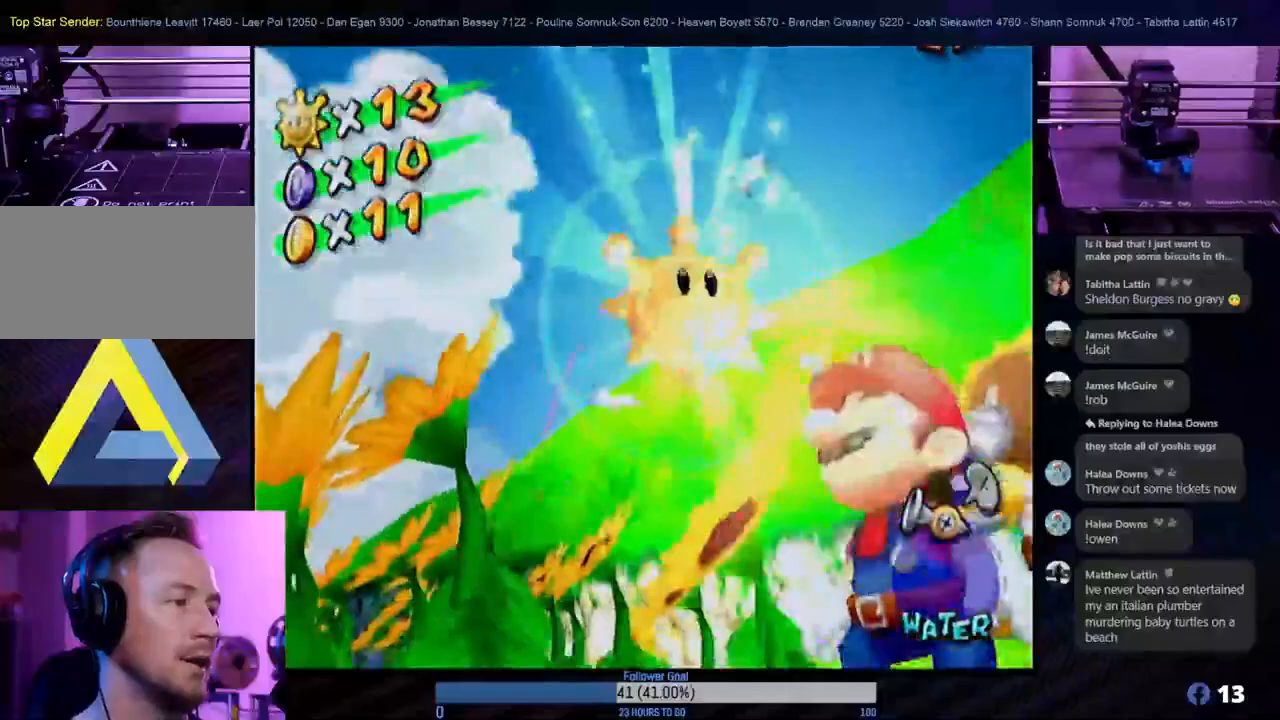
{"buttons": ["A"], "left_stick": "center", "right_stick": "center", "events": [[33, "A", "down"], [100, "A", "up"], [150, "A", "down"], [250, "A", "up"], [300, "A", "down"], [400, "A", "up"], [467, "A", "down"]]}
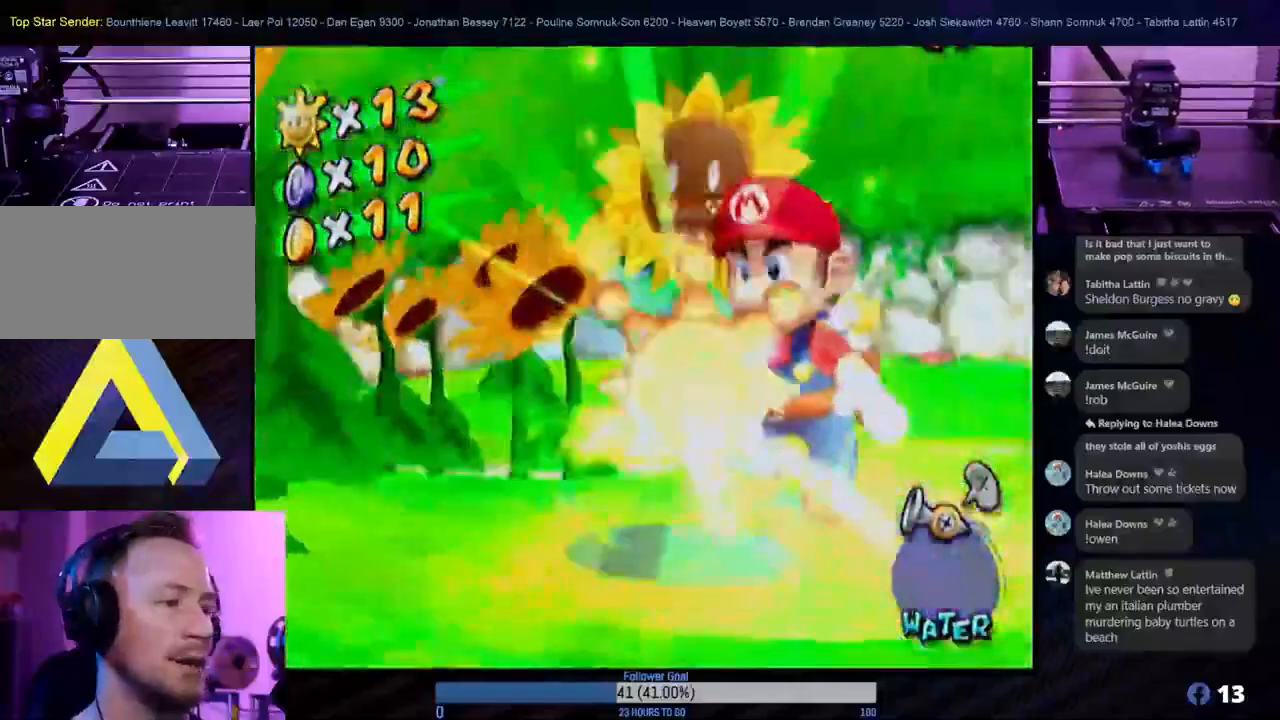
{"buttons": ["A"], "left_stick": "center", "right_stick": "center", "events": [[67, "A", "up"], [117, "A", "down"], [233, "A", "up"], [317, "A", "down"], [383, "A", "up"], [467, "A", "down"]]}
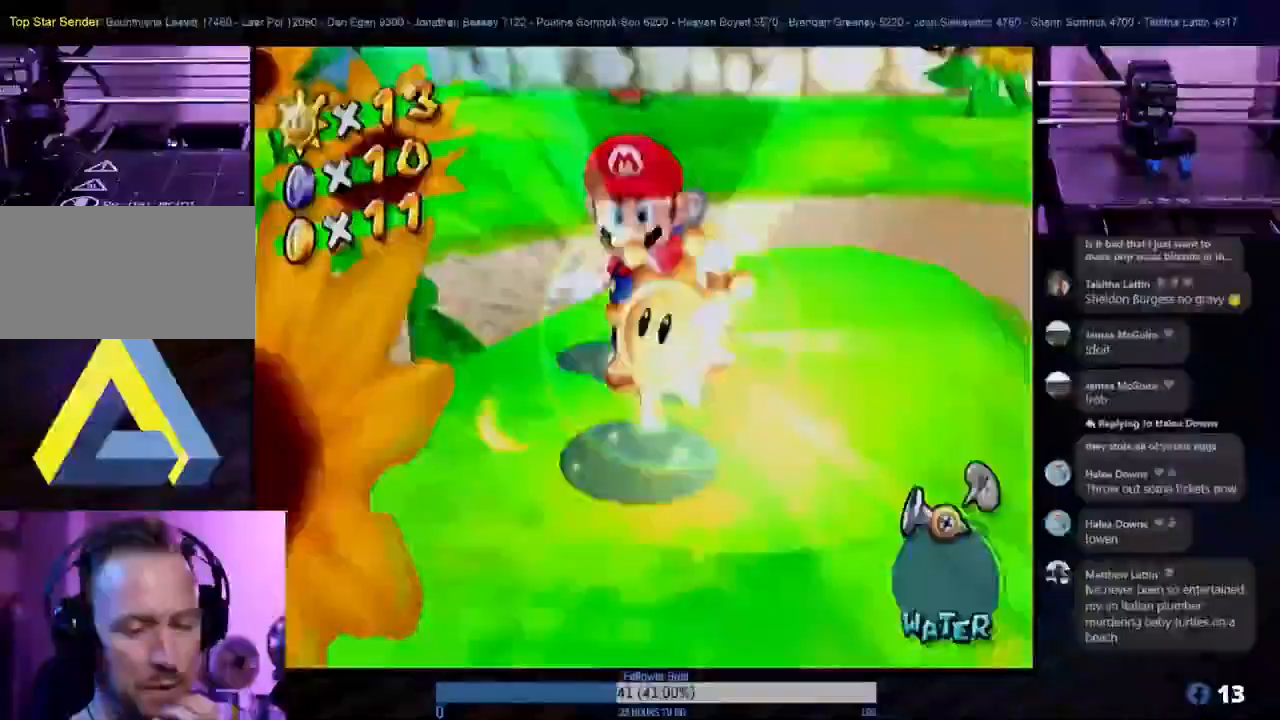
{"buttons": ["A"], "left_stick": "center", "right_stick": "center", "events": [[67, "A", "up"], [133, "A", "down"], [217, "A", "up"], [283, "A", "down"], [367, "A", "up"], [433, "A", "down"]]}
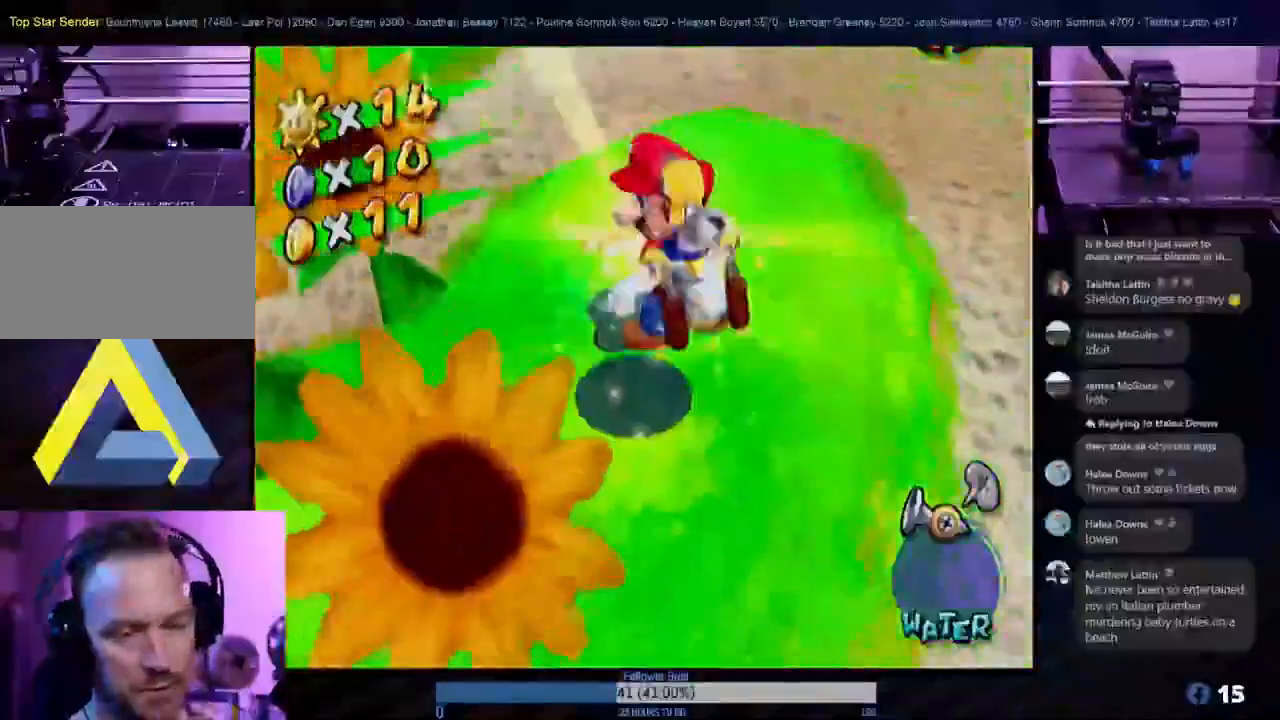
{"buttons": [], "left_stick": "center", "right_stick": "center", "events": [[67, "A", "up"], [100, "A", "down"], [233, "A", "up"], [283, "A", "down"], [367, "A", "up"]]}